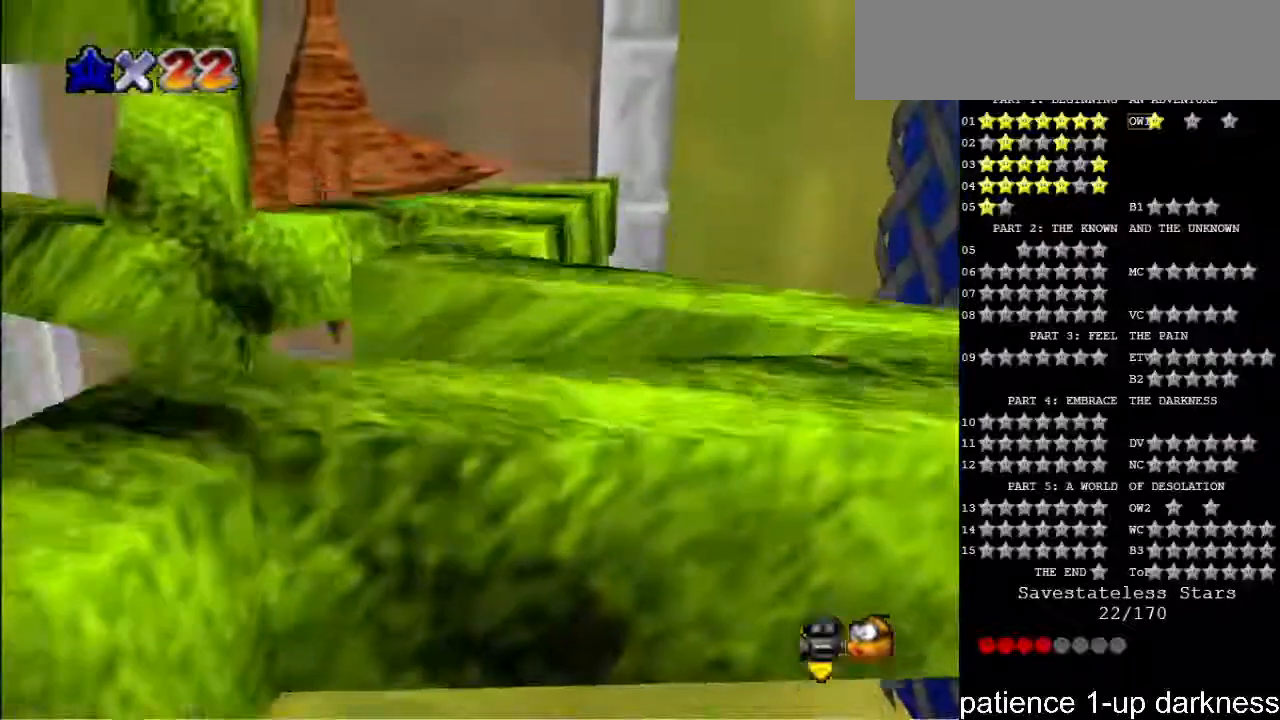
Gameplay with keyboard; each line is a JSON object with the keys held at the frame after it. "events" lists presses ("down") and releases ("up") of "a", "alt", "ctrl", "d", "down", "e", "f", "g", "h", "i", "j", "k", "l", "left", "o", "p", "q", "r", "return", "right", "s", "shift_l", "shift_r", "space", "t", "u", "up", "w" and "y" between this image and that frame as [ms after this image, input, new state], when the widget could be followed in between. No other keys are recorded. Mouse input is not recorded.
{"keys": ["left"], "events": [[400, "left", "down"]]}
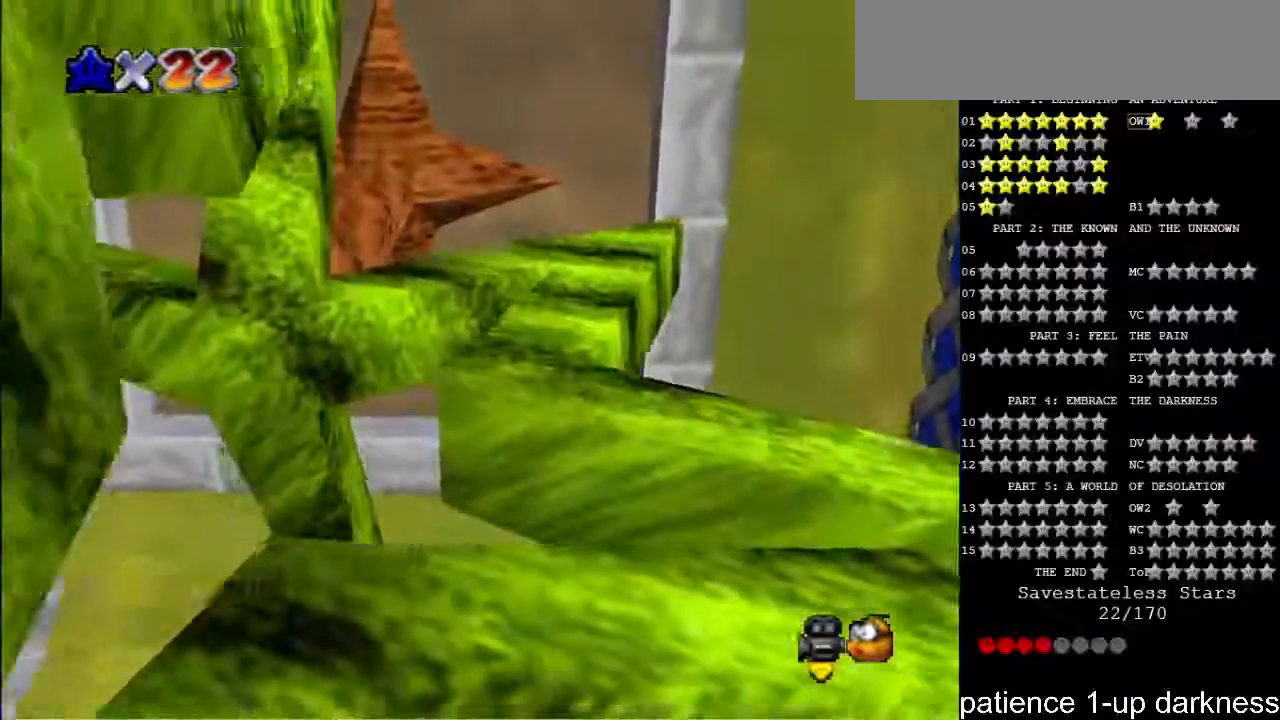
{"keys": ["left"], "events": []}
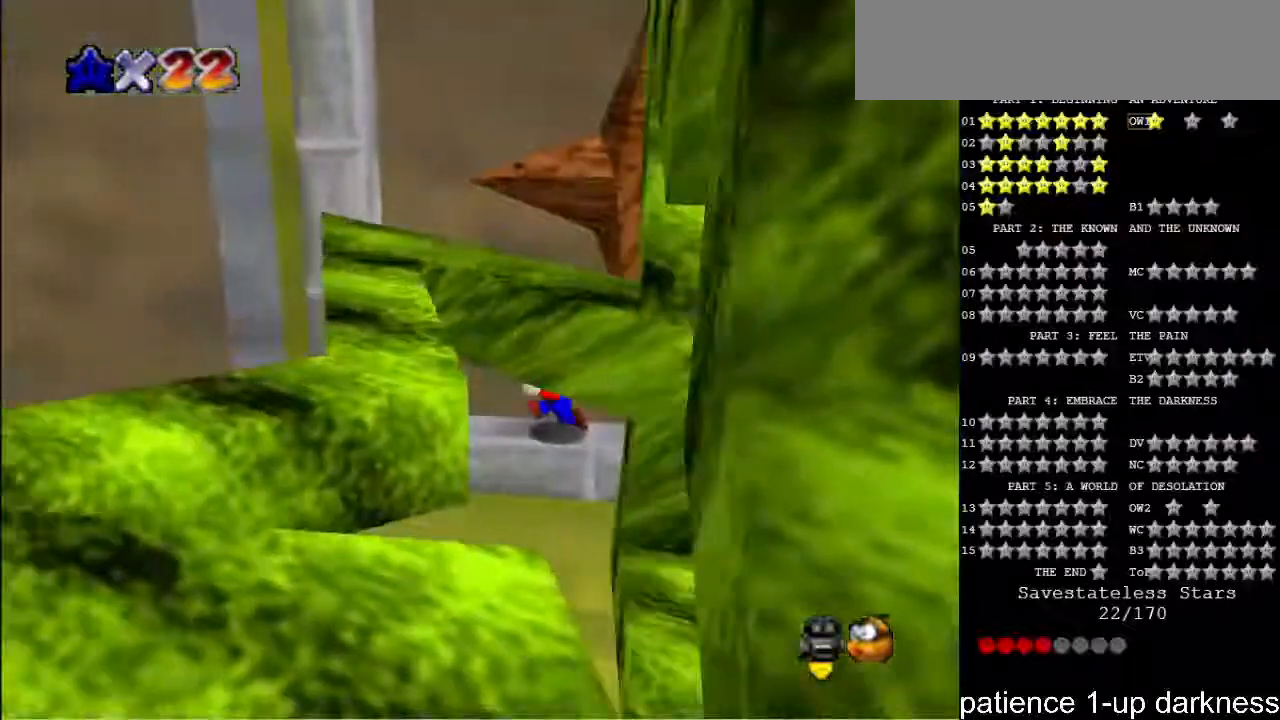
{"keys": ["right", "space"], "events": [[200, "right", "down"], [233, "left", "up"], [367, "space", "down"]]}
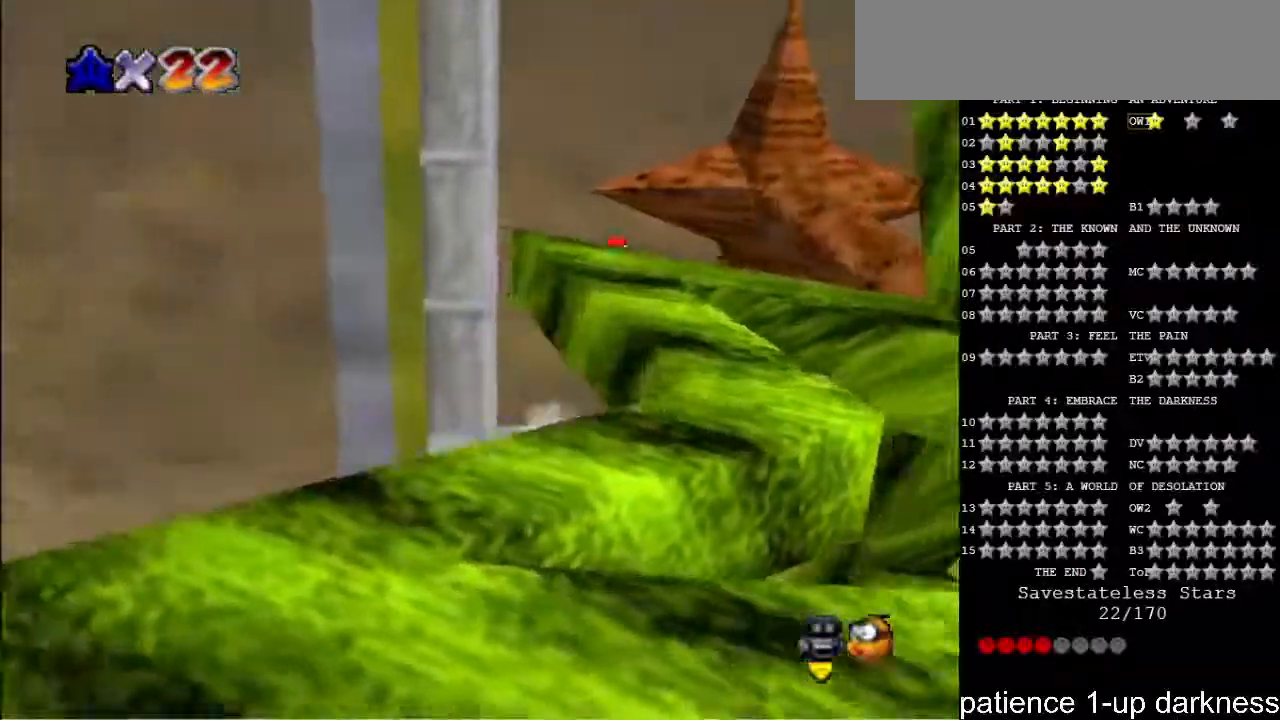
{"keys": [], "events": [[33, "space", "up"], [67, "down", "down"], [267, "right", "up"], [300, "down", "up"]]}
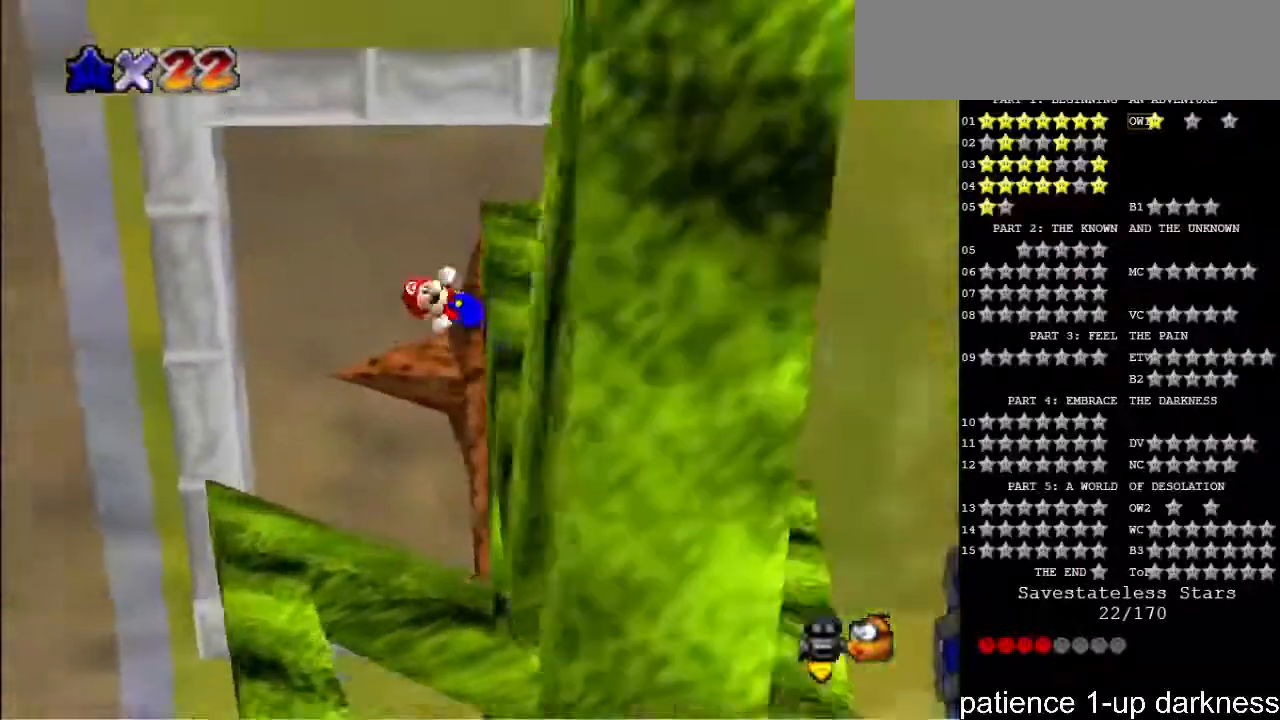
{"keys": [], "events": []}
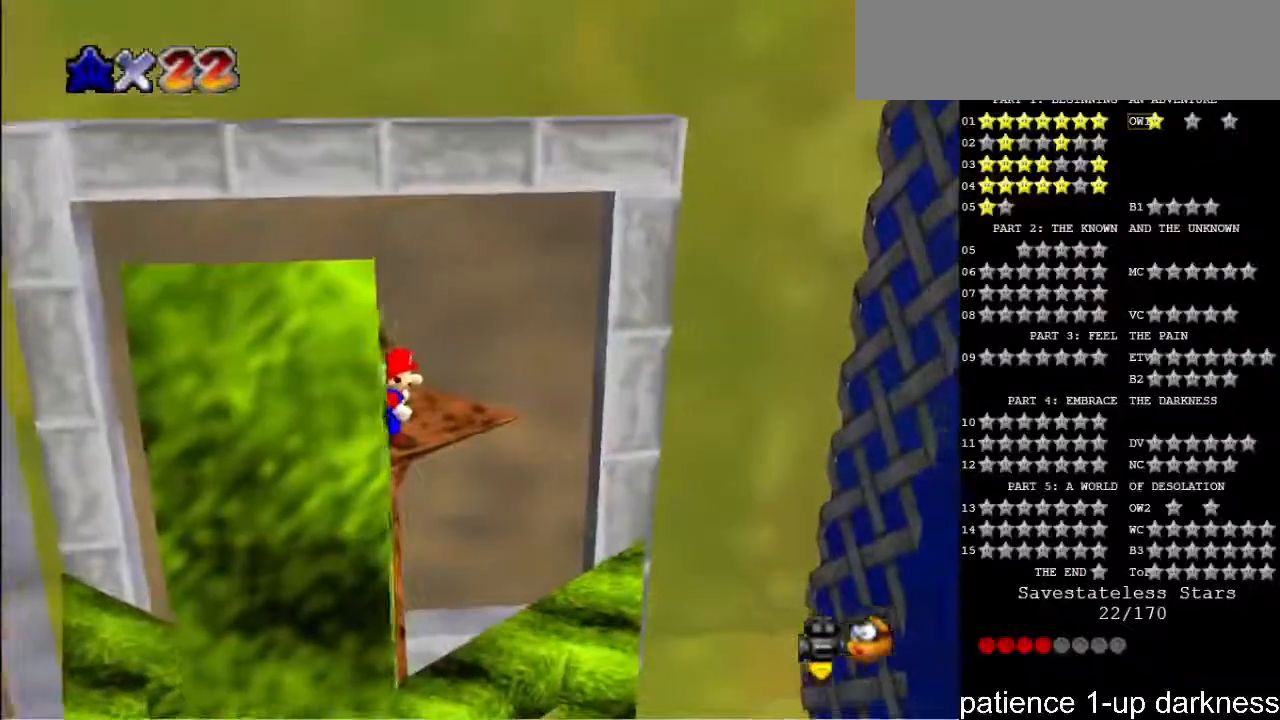
{"keys": [], "events": []}
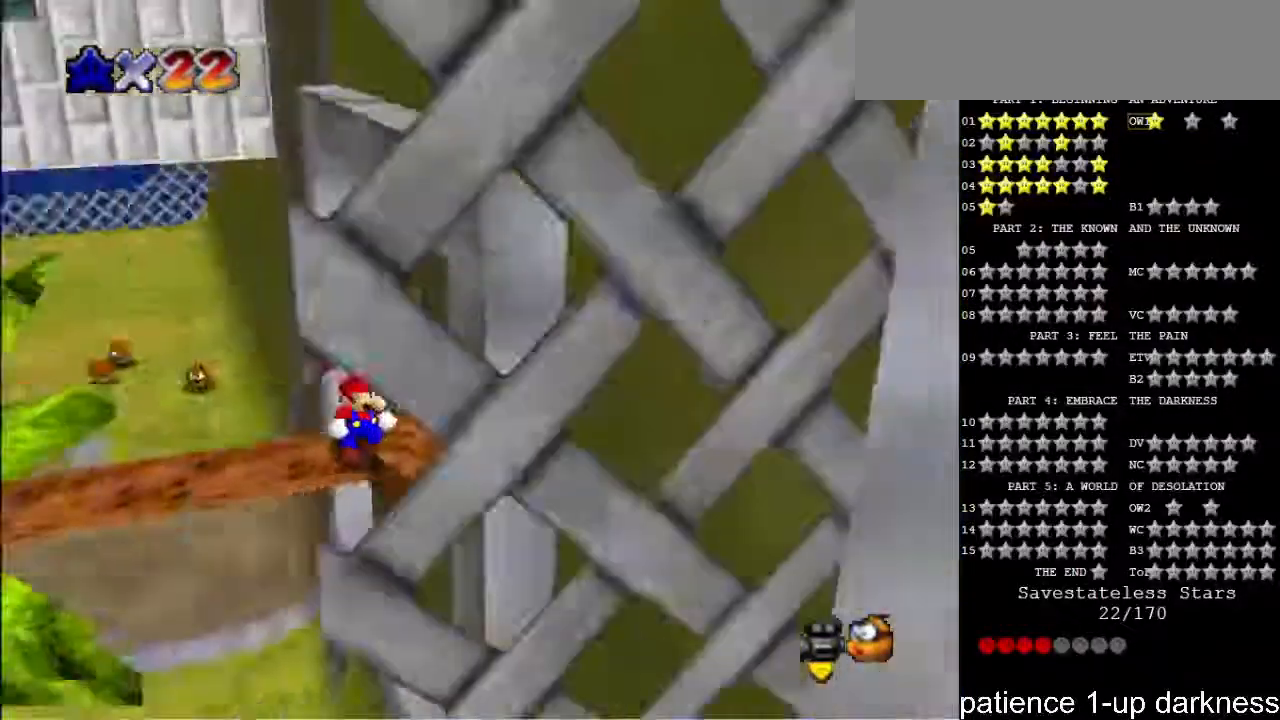
{"keys": [], "events": [[300, "left", "down"], [433, "left", "up"]]}
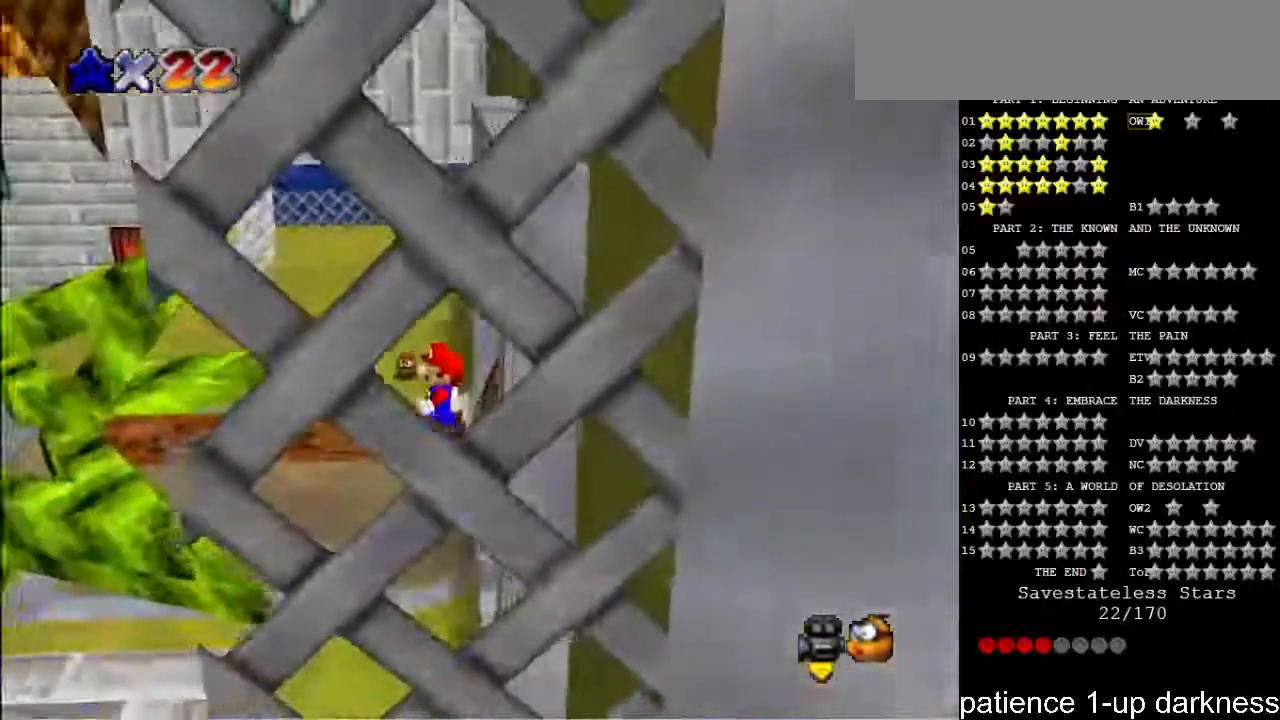
{"keys": [], "events": []}
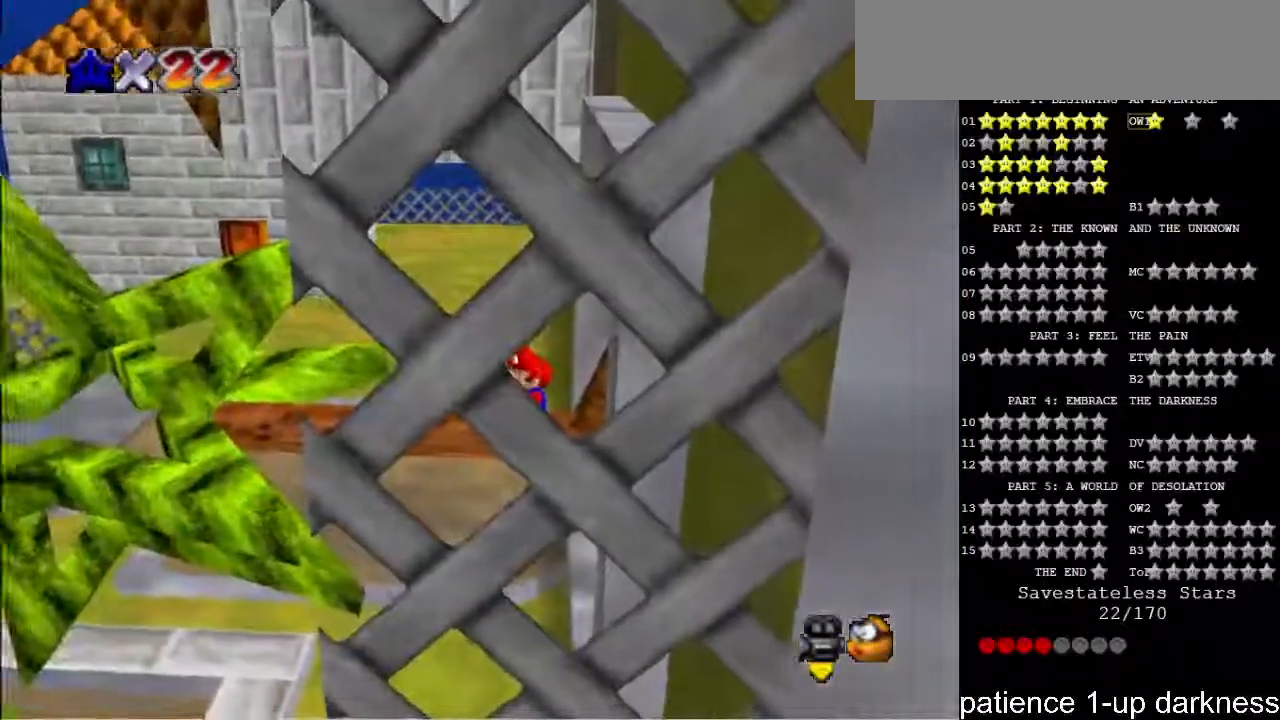
{"keys": [], "events": [[33, "space", "down"], [100, "space", "up"]]}
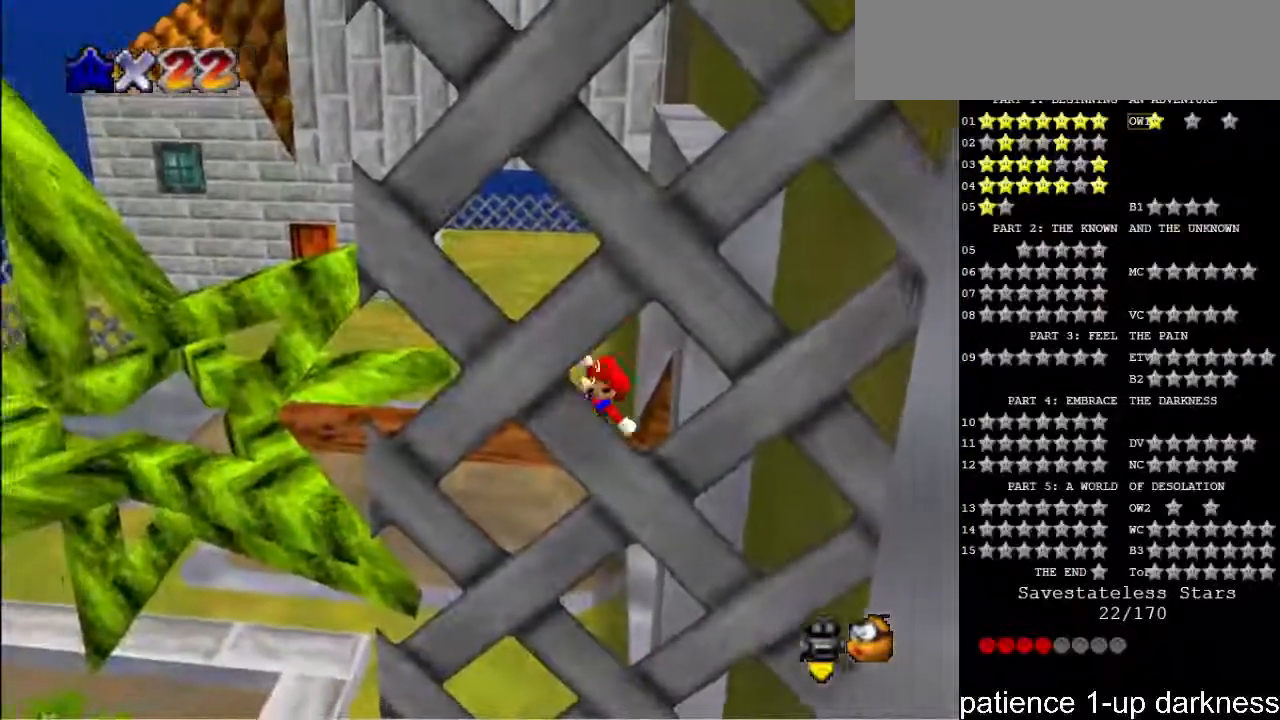
{"keys": ["right", "space"], "events": [[100, "space", "down"], [233, "right", "down"]]}
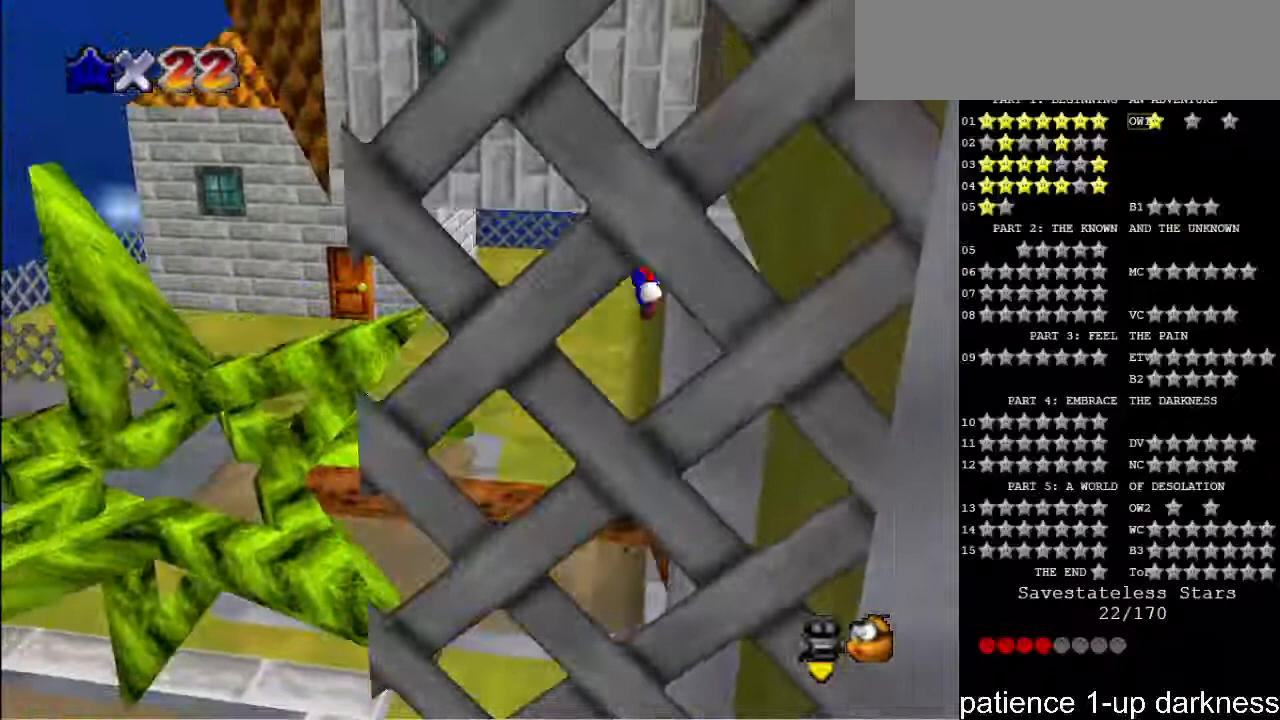
{"keys": [], "events": [[67, "space", "up"], [133, "right", "up"], [267, "space", "down"], [400, "space", "up"]]}
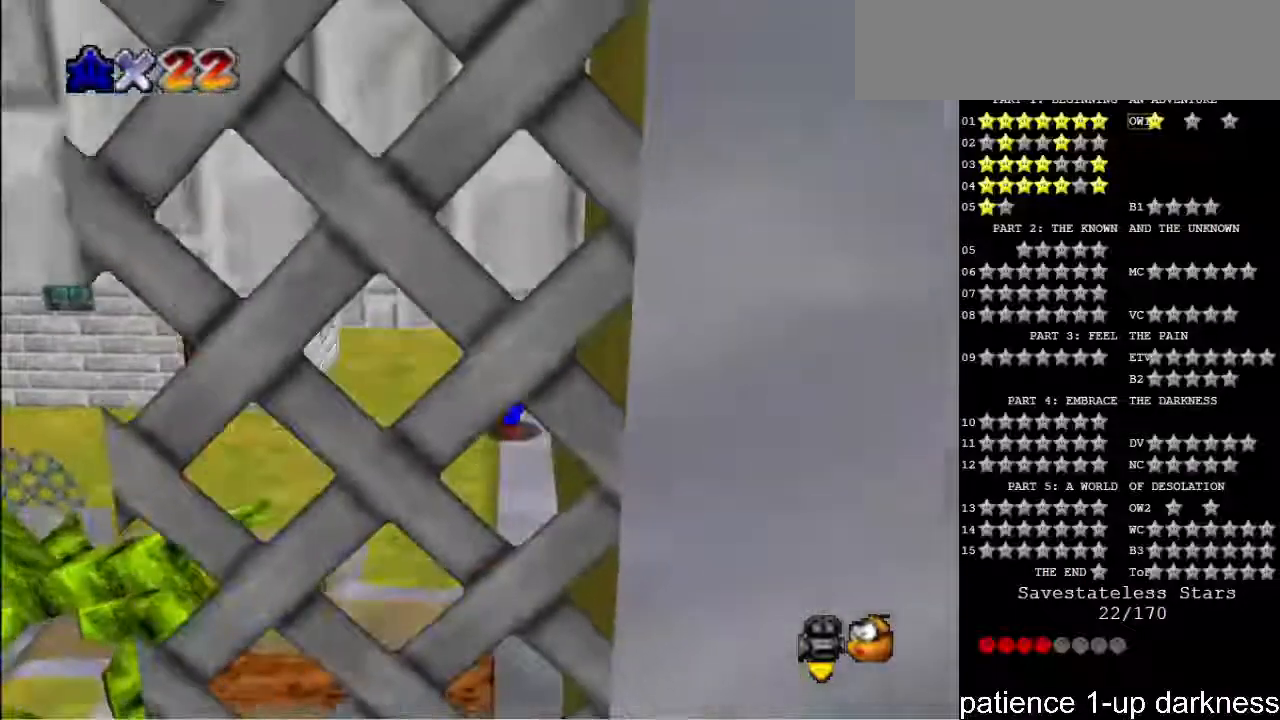
{"keys": [], "events": []}
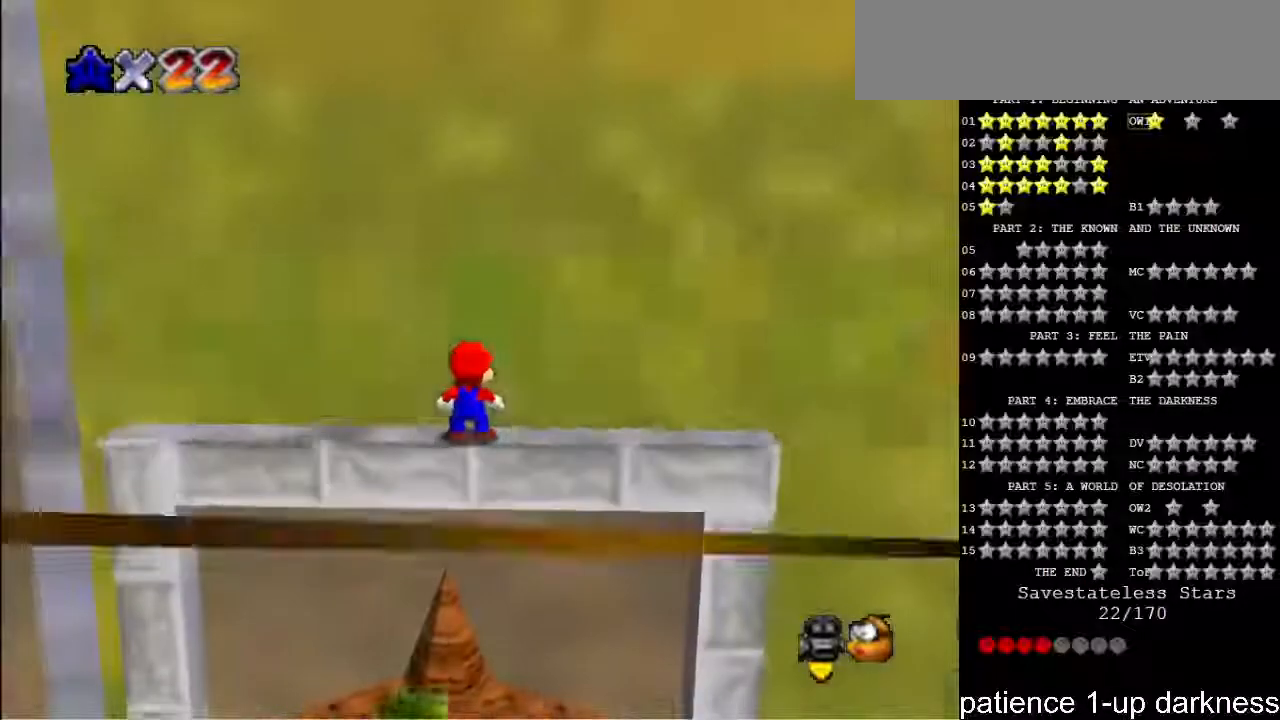
{"keys": [], "events": [[467, "left", "down"], [500, "left", "up"]]}
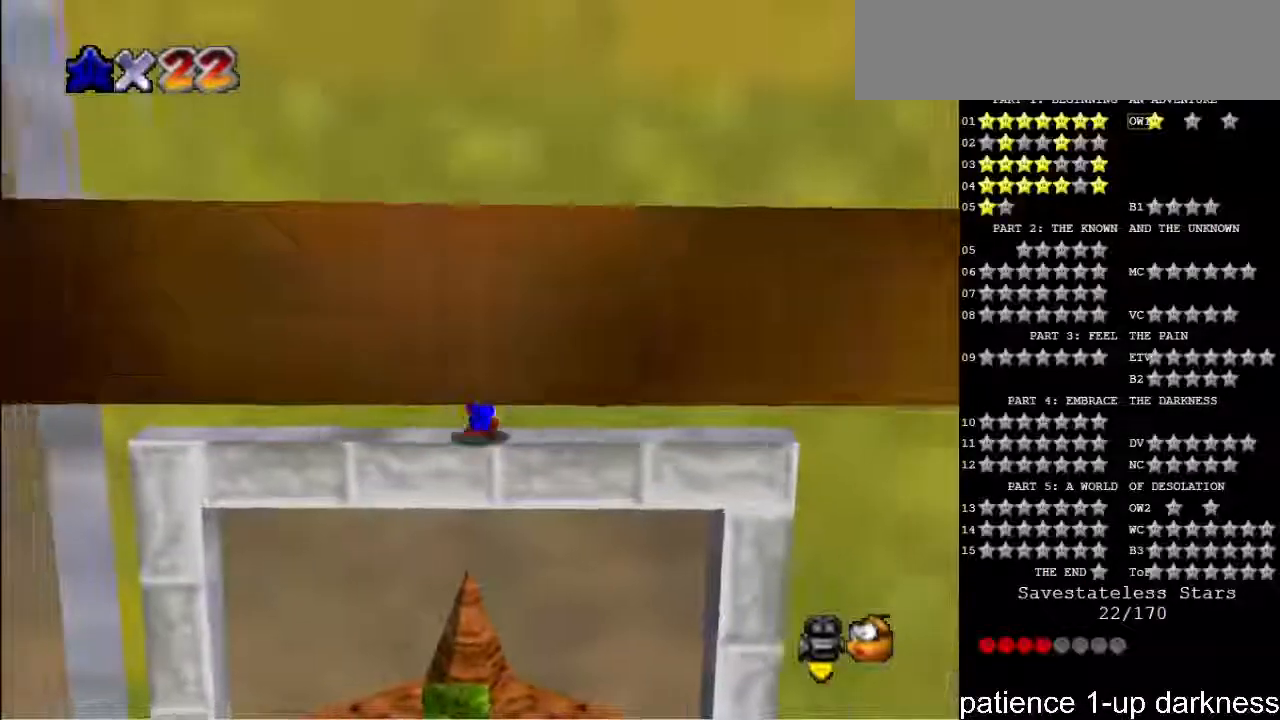
{"keys": [], "events": []}
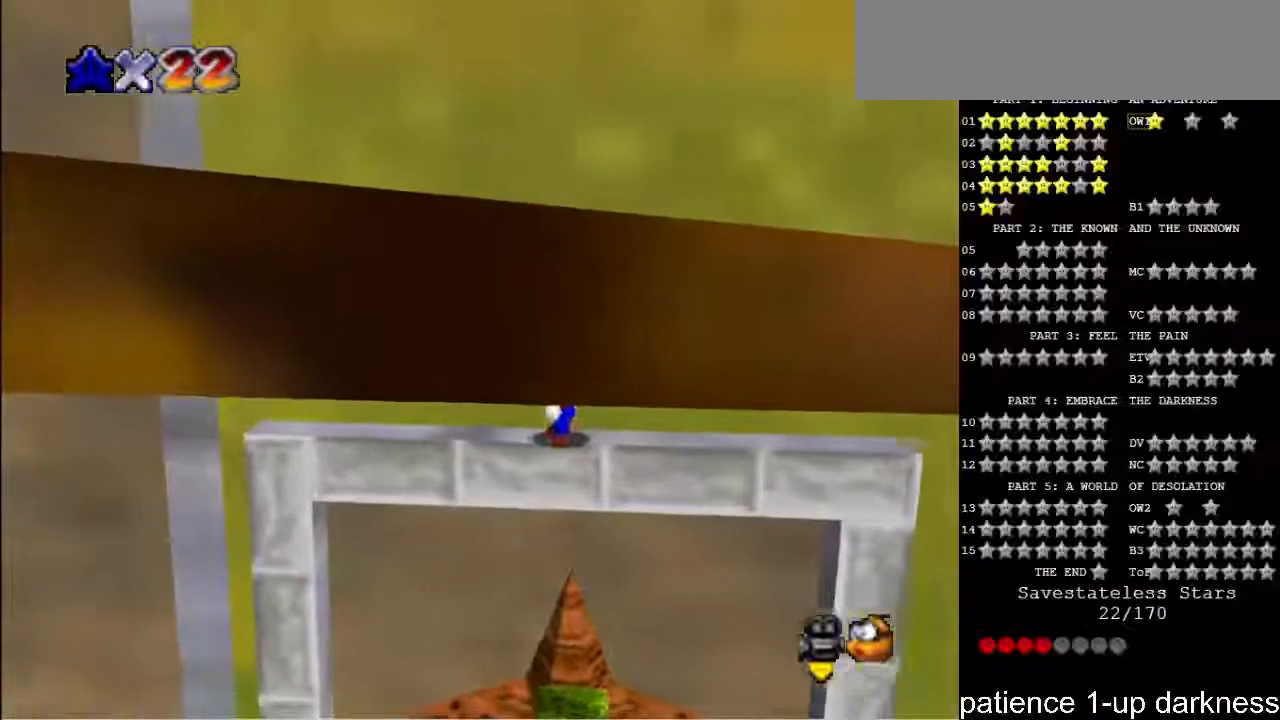
{"keys": [], "events": [[67, "space", "down"], [133, "space", "up"], [200, "up", "down"], [433, "up", "up"]]}
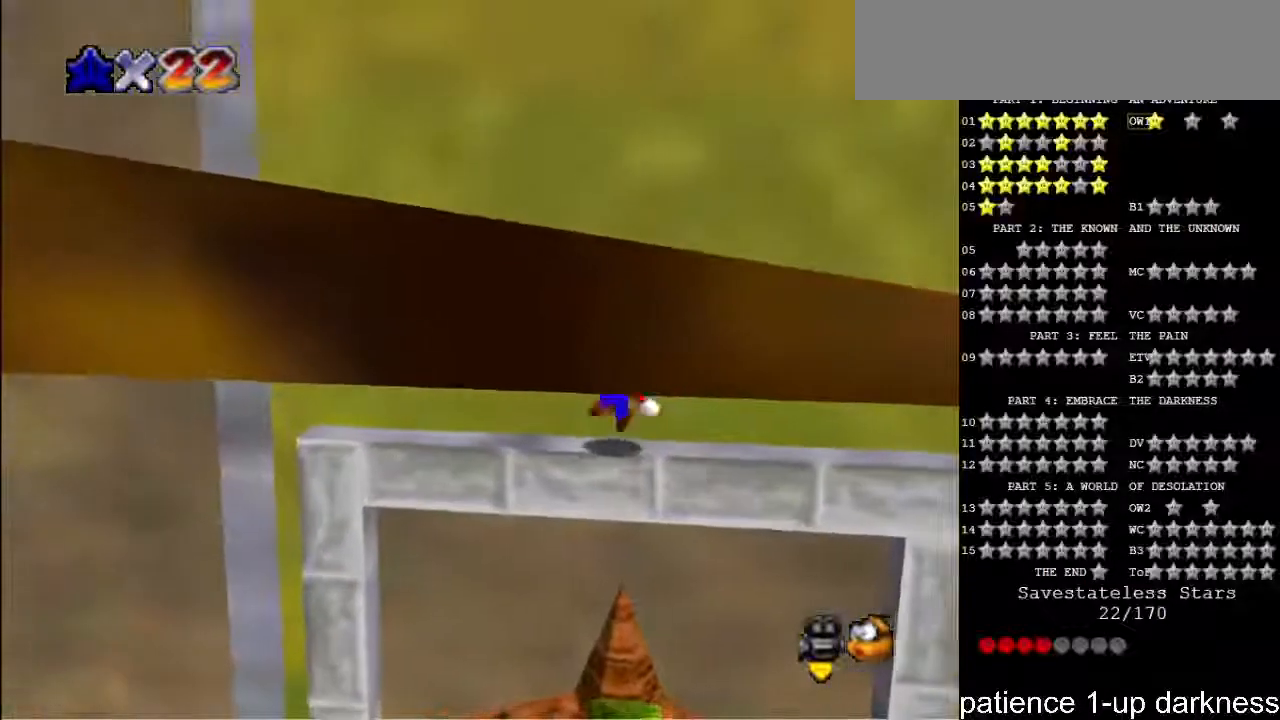
{"keys": [], "events": []}
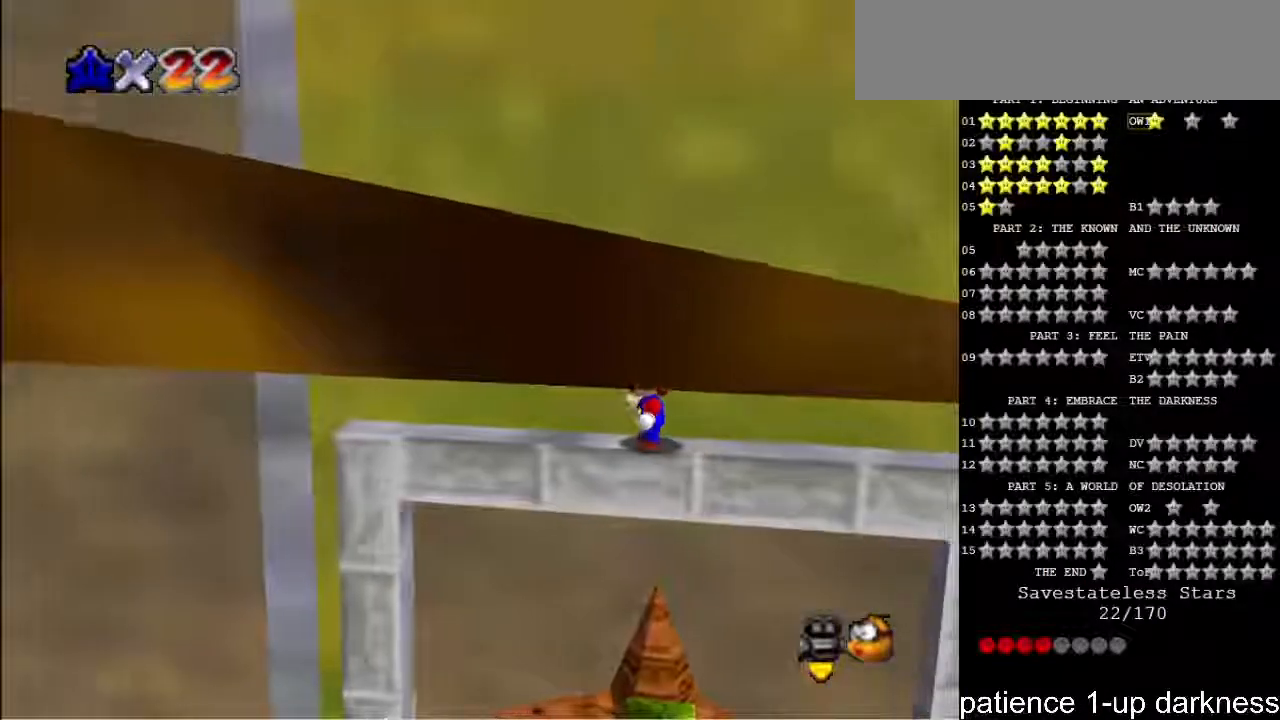
{"keys": [], "events": [[133, "space", "down"], [200, "space", "up"]]}
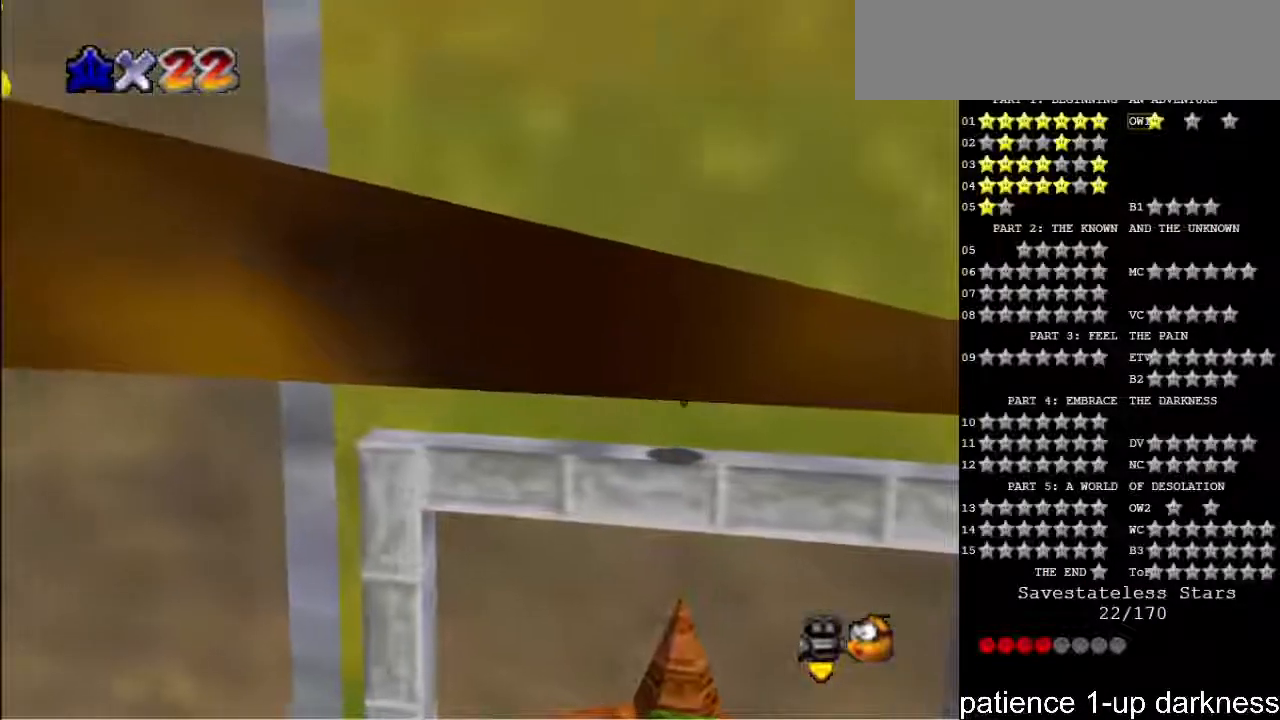
{"keys": [], "events": []}
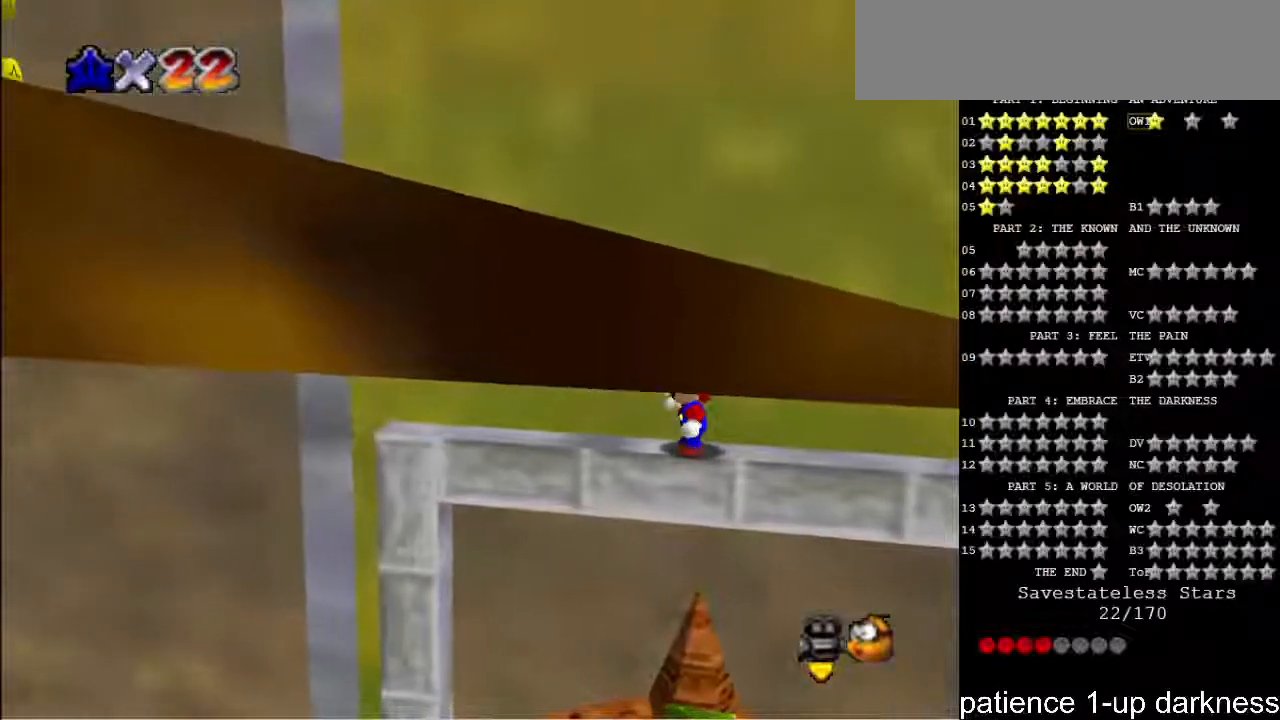
{"keys": [], "events": [[33, "space", "down"], [133, "space", "up"], [233, "down", "down"], [267, "down", "up"]]}
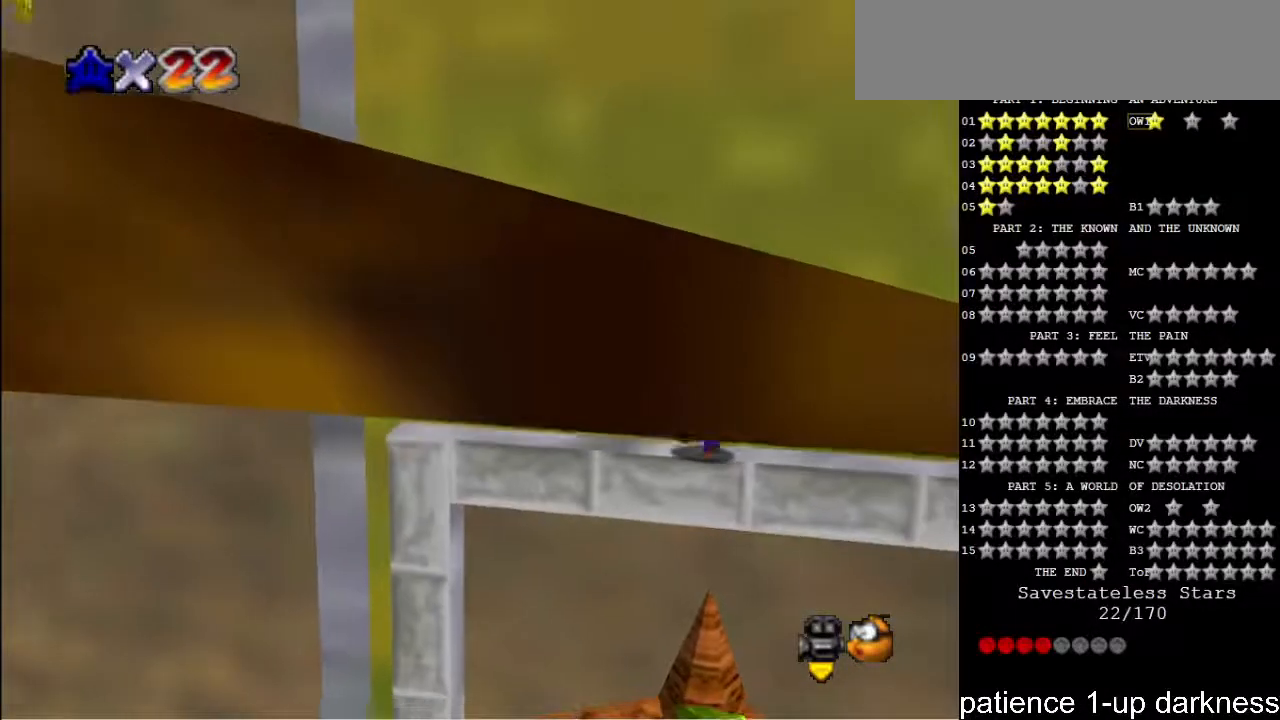
{"keys": [], "events": []}
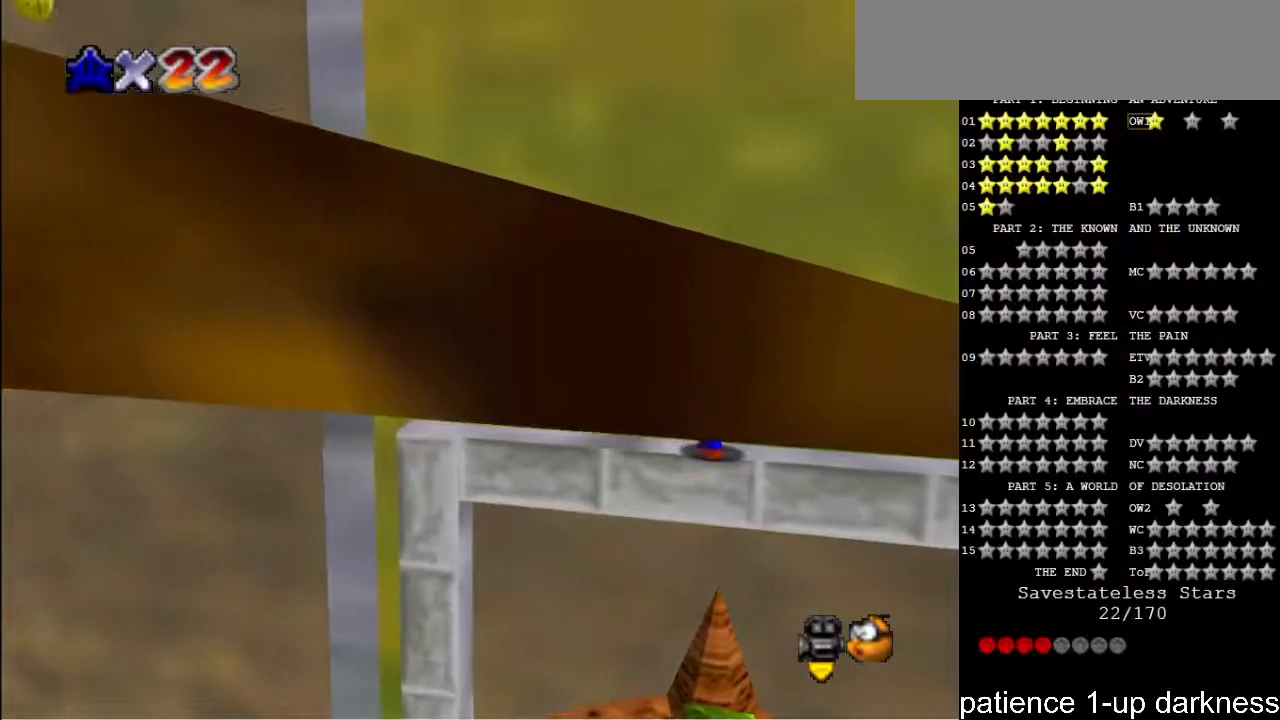
{"keys": [], "events": []}
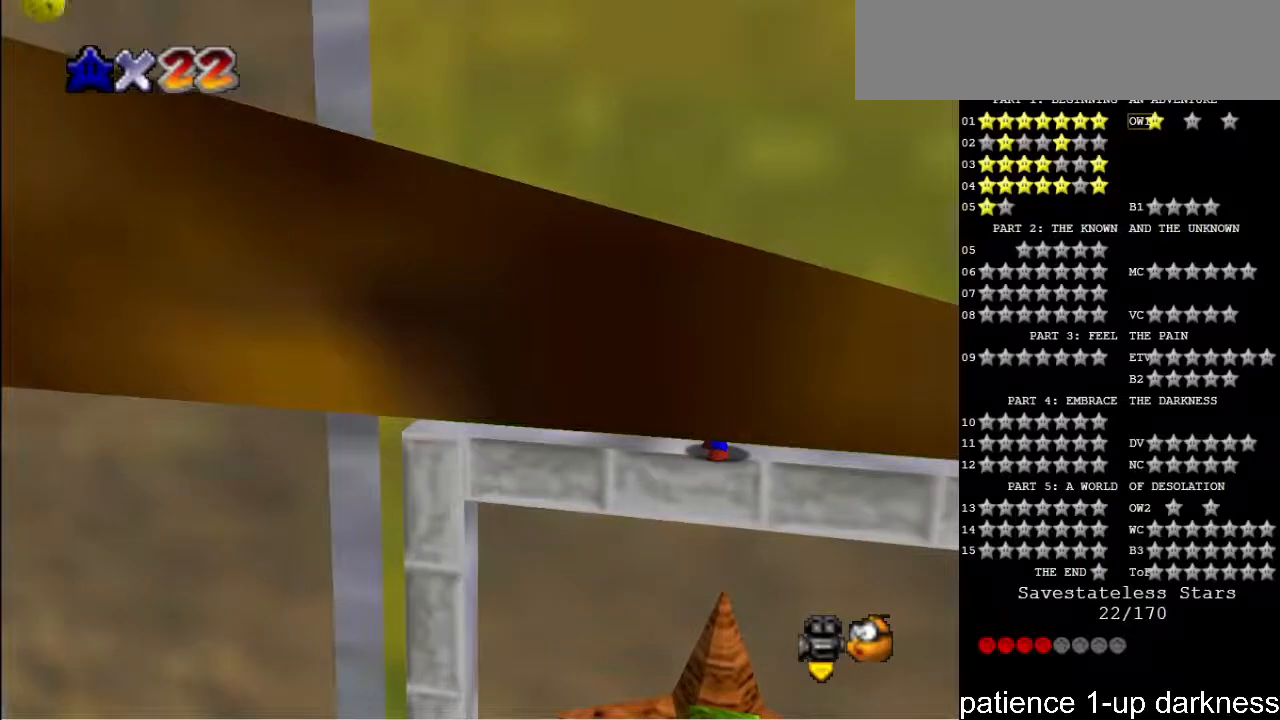
{"keys": ["left"], "events": [[233, "left", "down"]]}
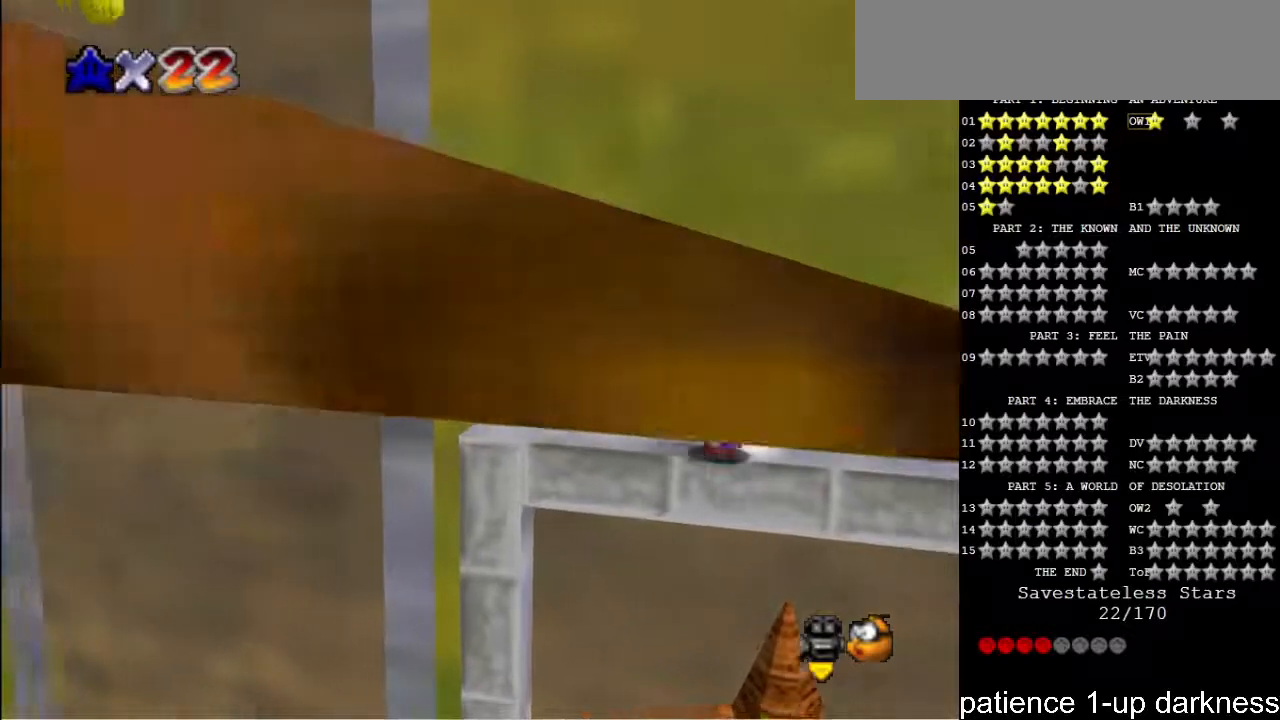
{"keys": ["left"], "events": []}
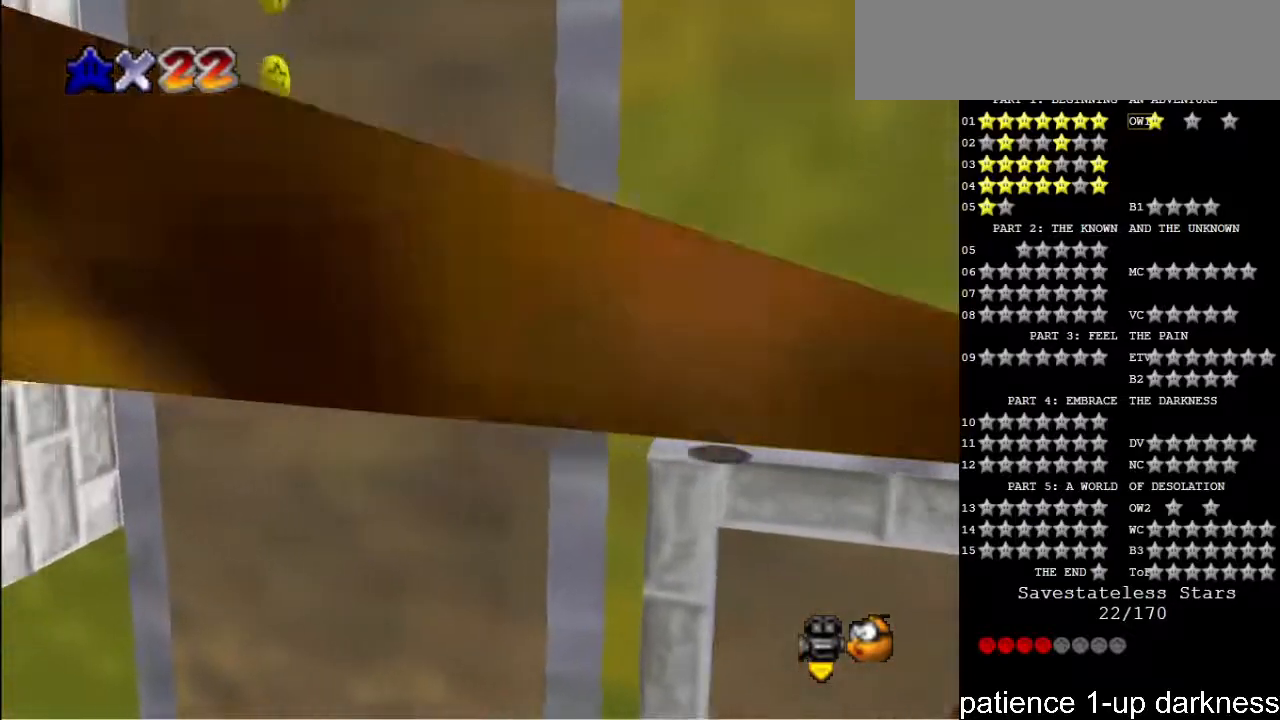
{"keys": ["left"], "events": [[100, "s", "down"], [133, "space", "down"], [267, "s", "up"], [300, "space", "up"]]}
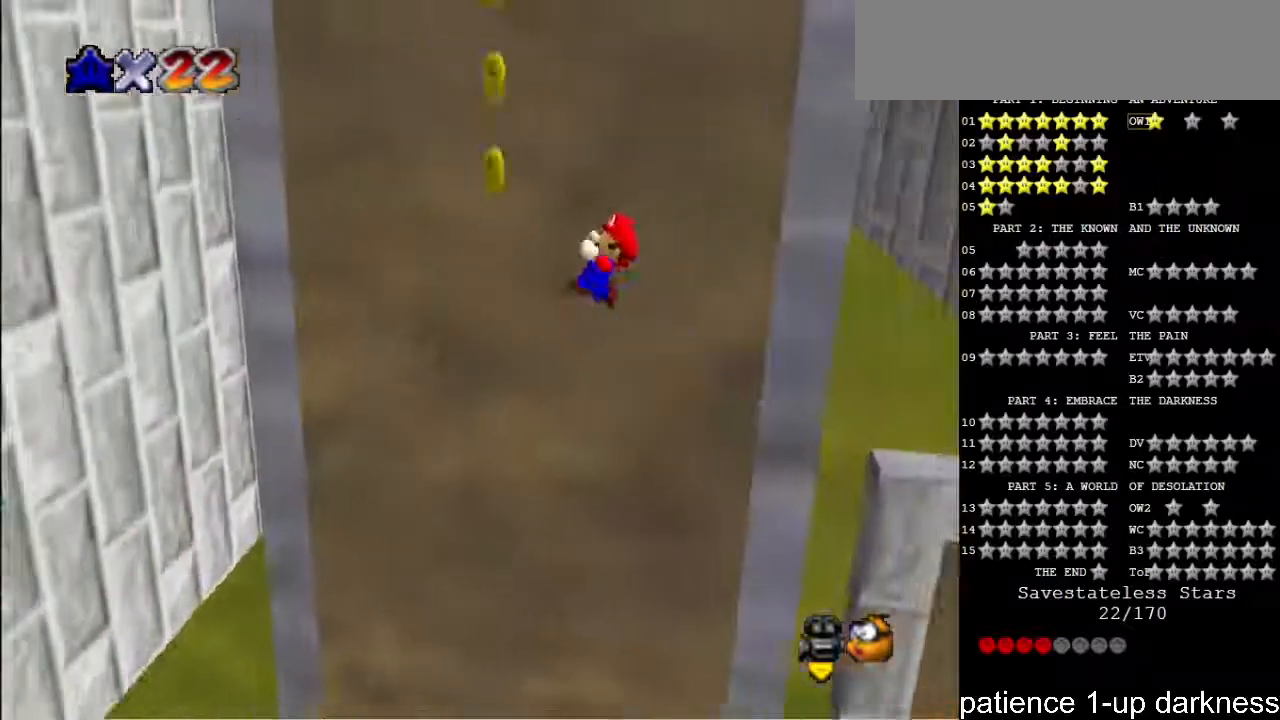
{"keys": ["space"], "events": [[500, "left", "up"], [500, "space", "down"]]}
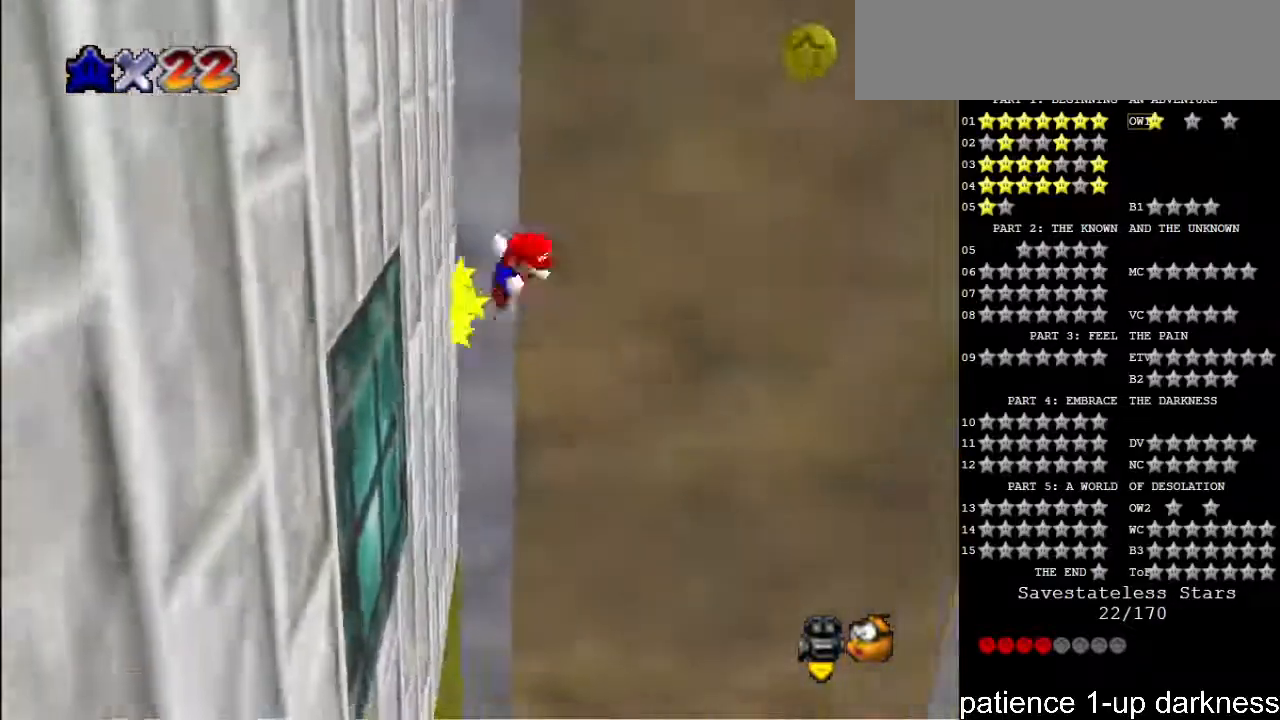
{"keys": ["right", "space"], "events": [[67, "right", "down"]]}
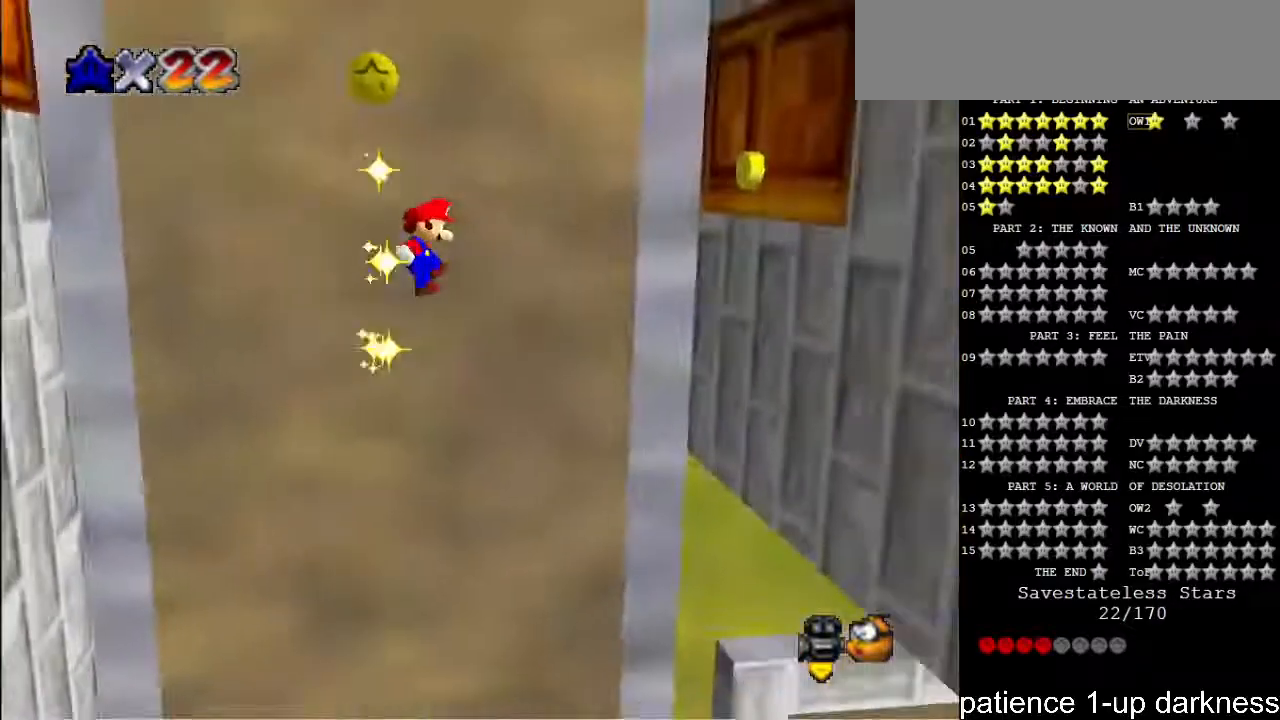
{"keys": ["right", "space"], "events": [[200, "space", "up"], [500, "space", "down"]]}
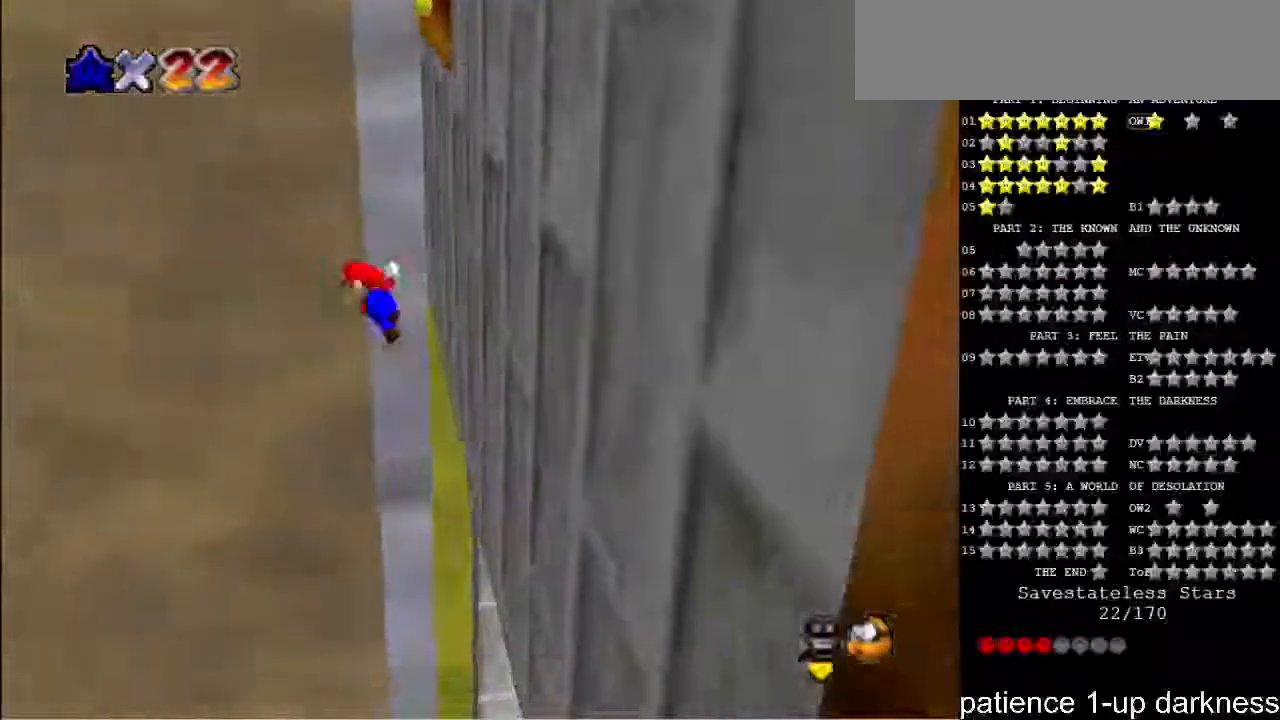
{"keys": ["left", "space"], "events": [[33, "left", "down"], [33, "right", "up"]]}
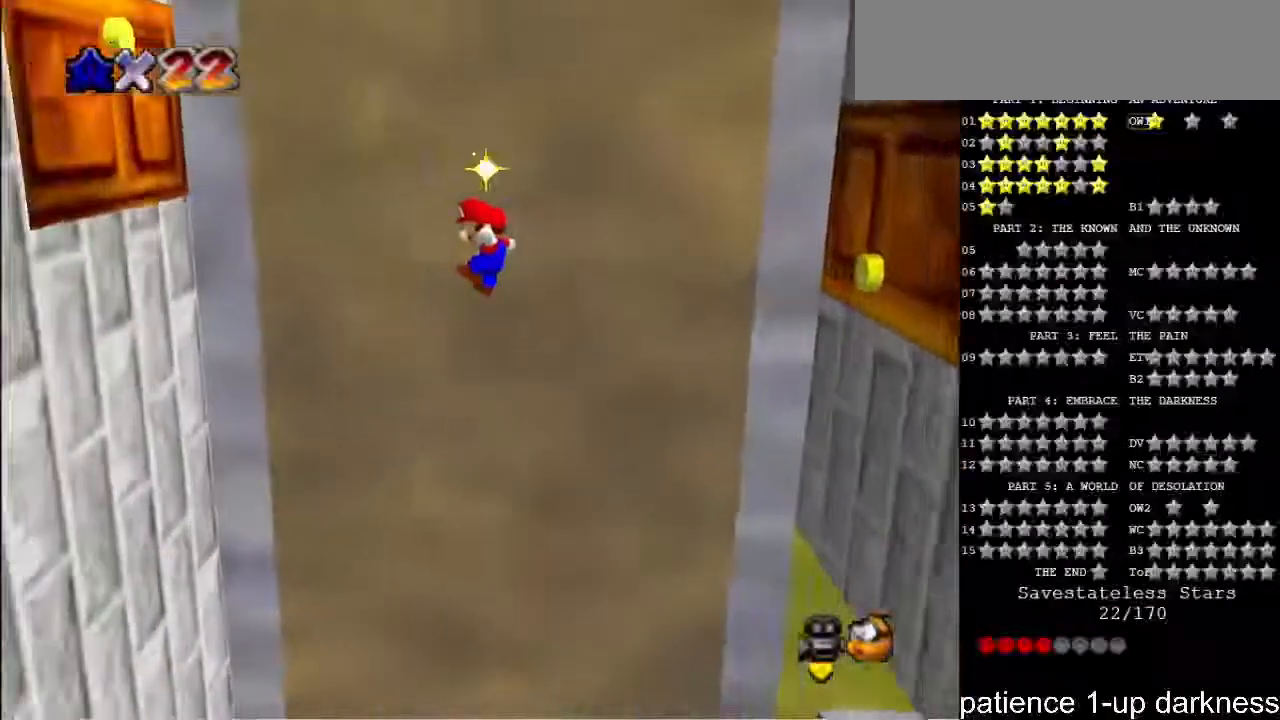
{"keys": ["space"], "events": [[300, "space", "up"], [500, "left", "up"], [500, "space", "down"]]}
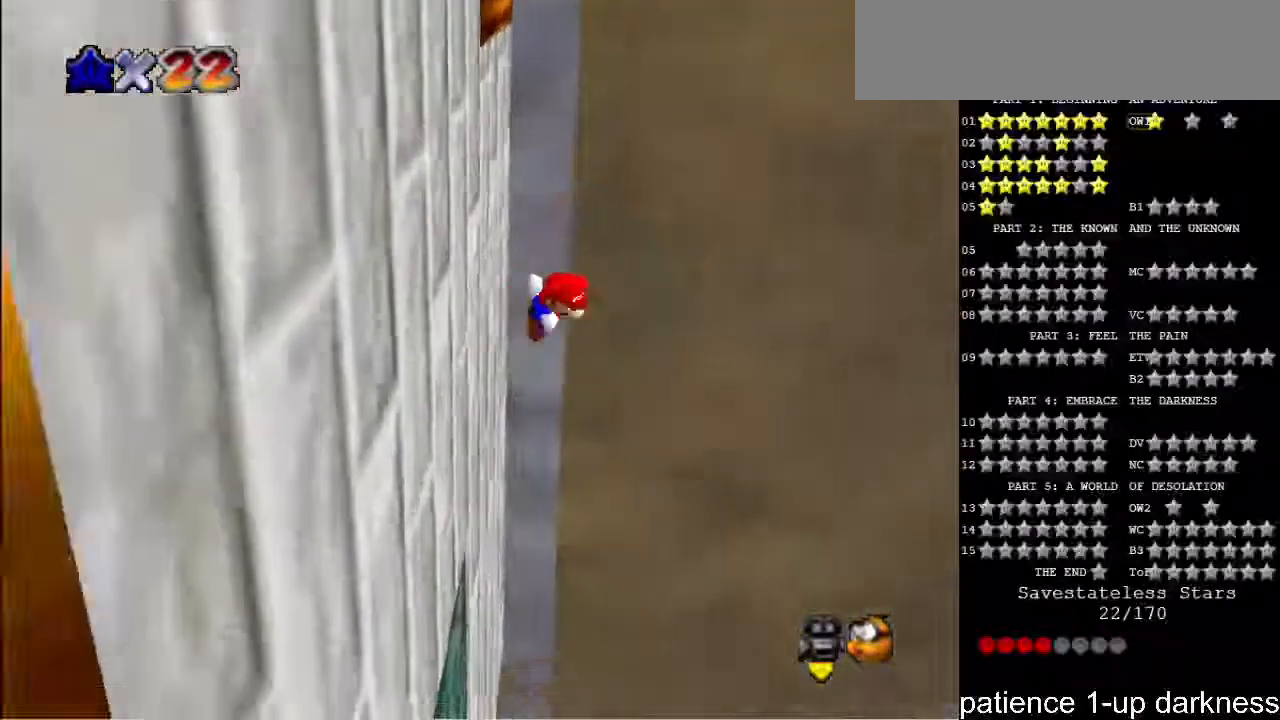
{"keys": ["right", "space"], "events": [[33, "right", "down"]]}
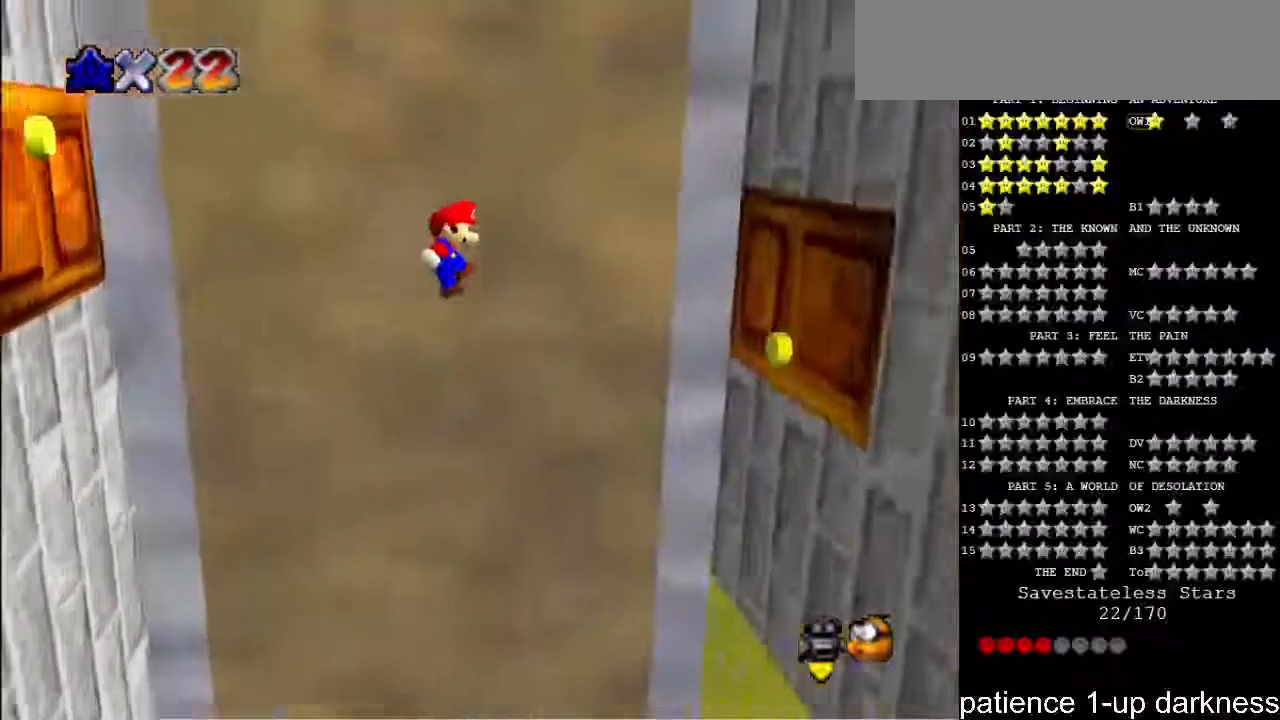
{"keys": ["right"], "events": [[267, "space", "up"]]}